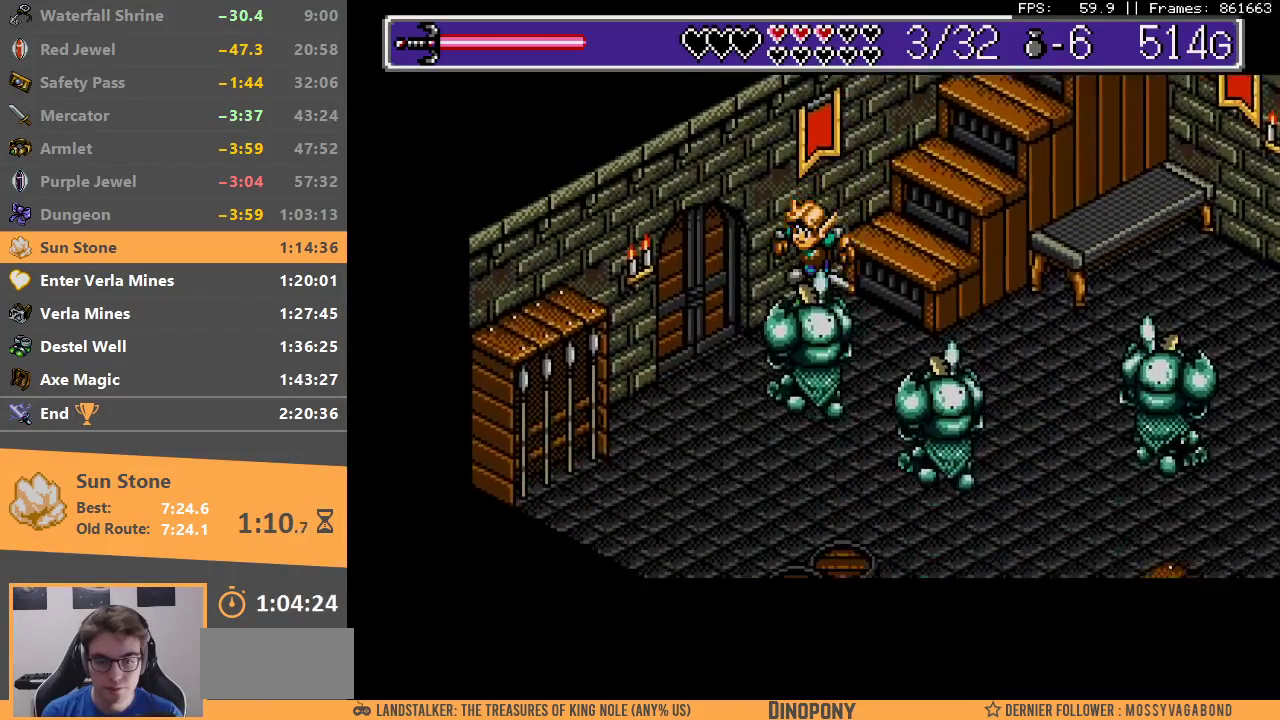
Gameplay with a controller; each line is a JSON object with the inputs held at the frame after it. "events" lists button and stick changes between this image and that frame as [ms after this image, input, new state], when the widget could be followed in between. Not read: DPAD_DOWN DPAD_LEFT DPAD_RIGHT DPAD_UP L3 R3.
{"buttons": [], "events": []}
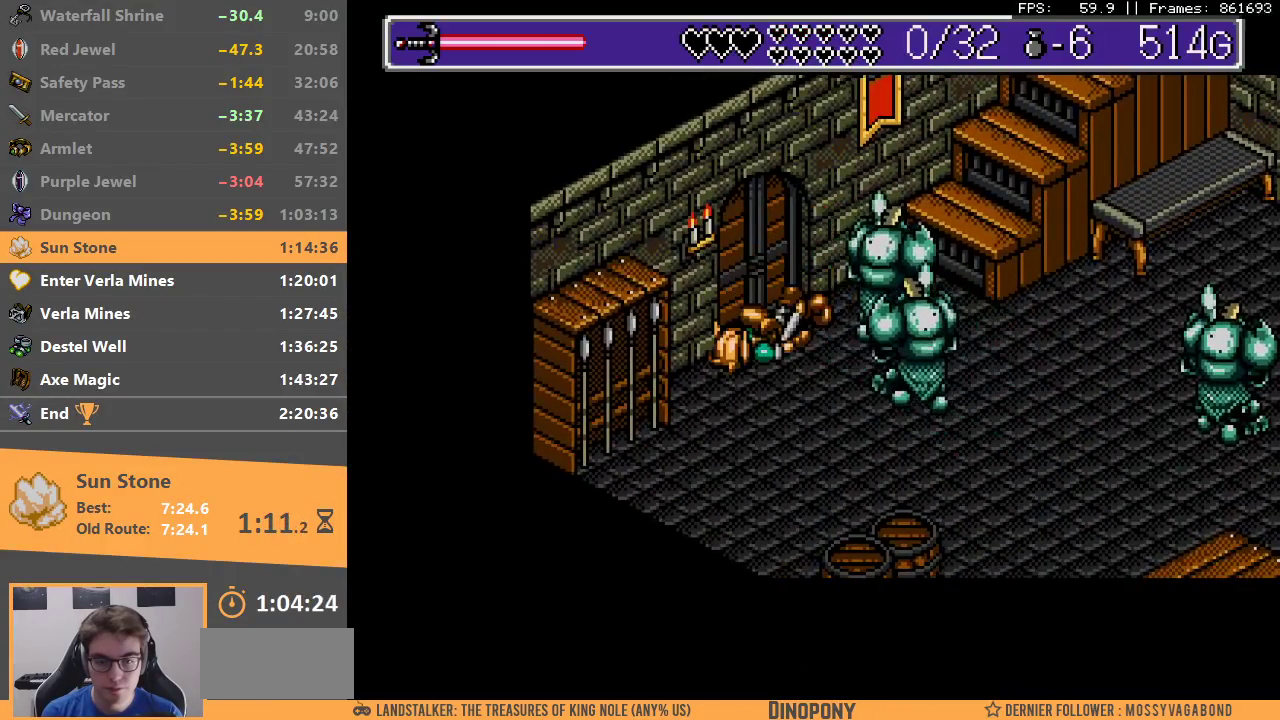
{"buttons": [], "events": [[317, "B", "down"], [500, "B", "up"]]}
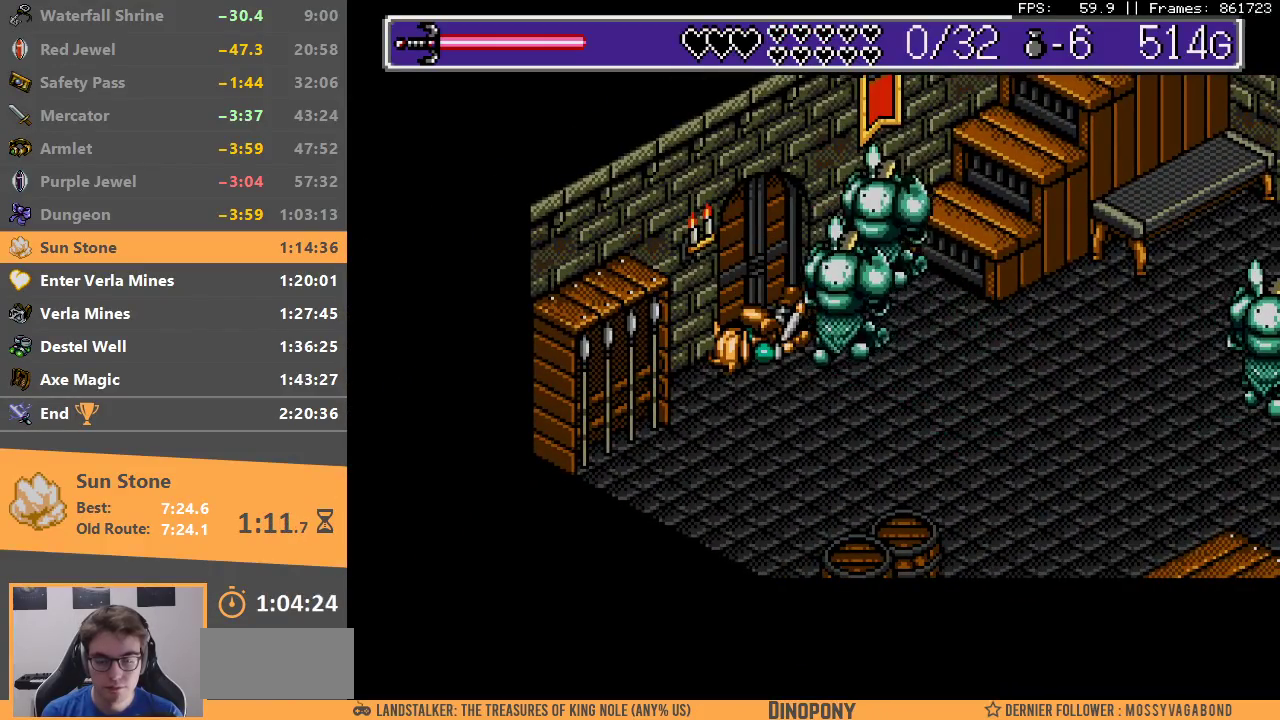
{"buttons": [], "events": []}
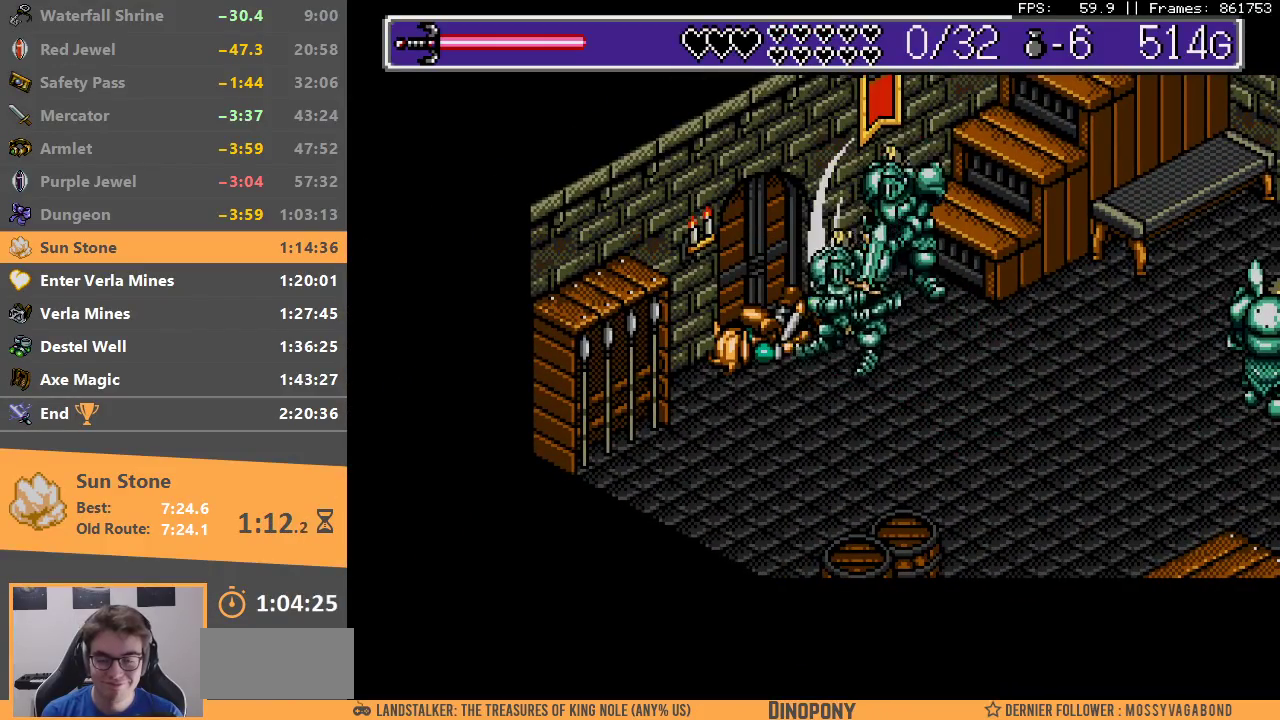
{"buttons": ["B"], "events": [[167, "B", "down"], [317, "B", "up"], [450, "B", "down"]]}
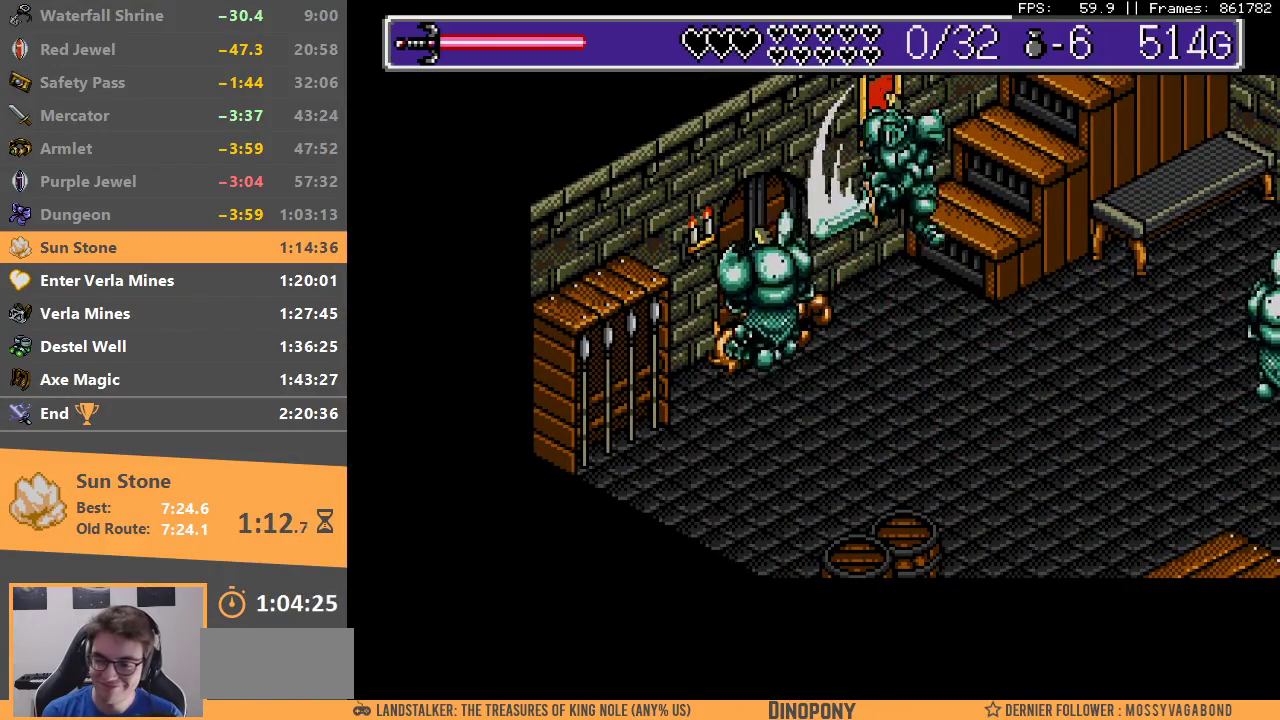
{"buttons": ["B"], "events": [[83, "B", "up"], [200, "B", "down"], [317, "B", "up"], [417, "B", "down"]]}
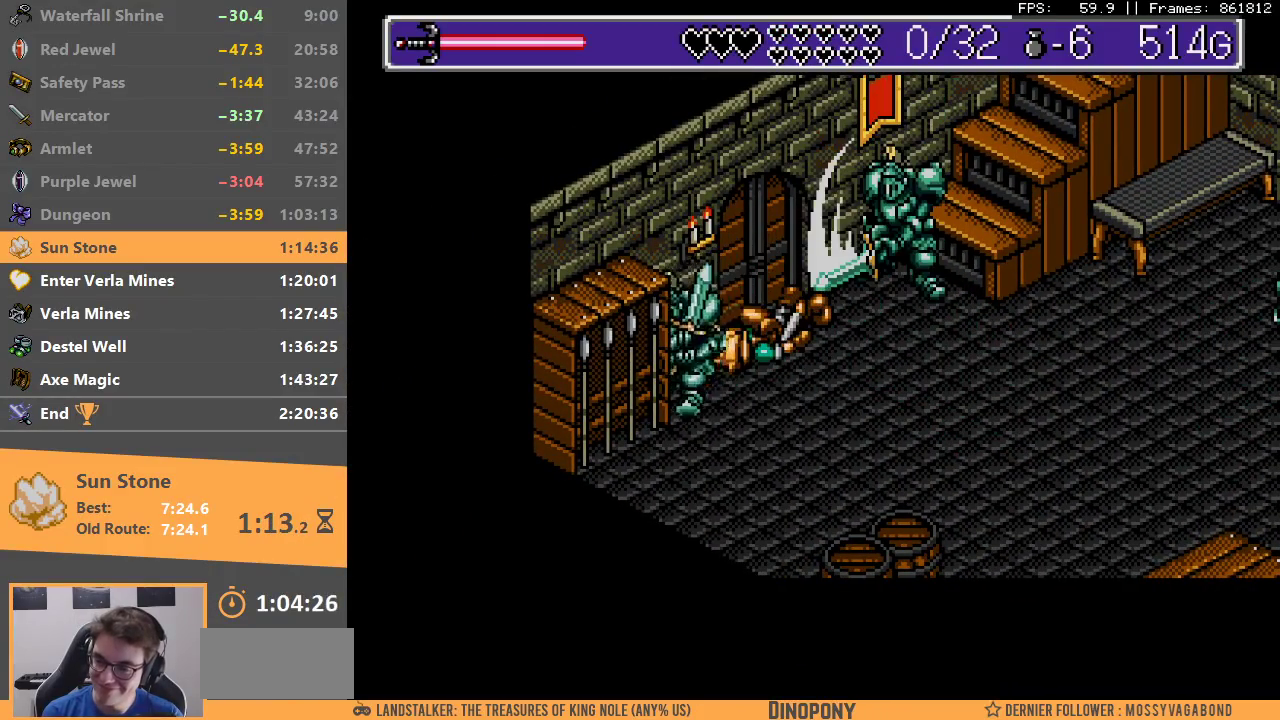
{"buttons": ["B"], "events": [[33, "B", "up"], [100, "B", "down"], [200, "B", "up"], [300, "B", "down"], [433, "B", "up"], [500, "B", "down"]]}
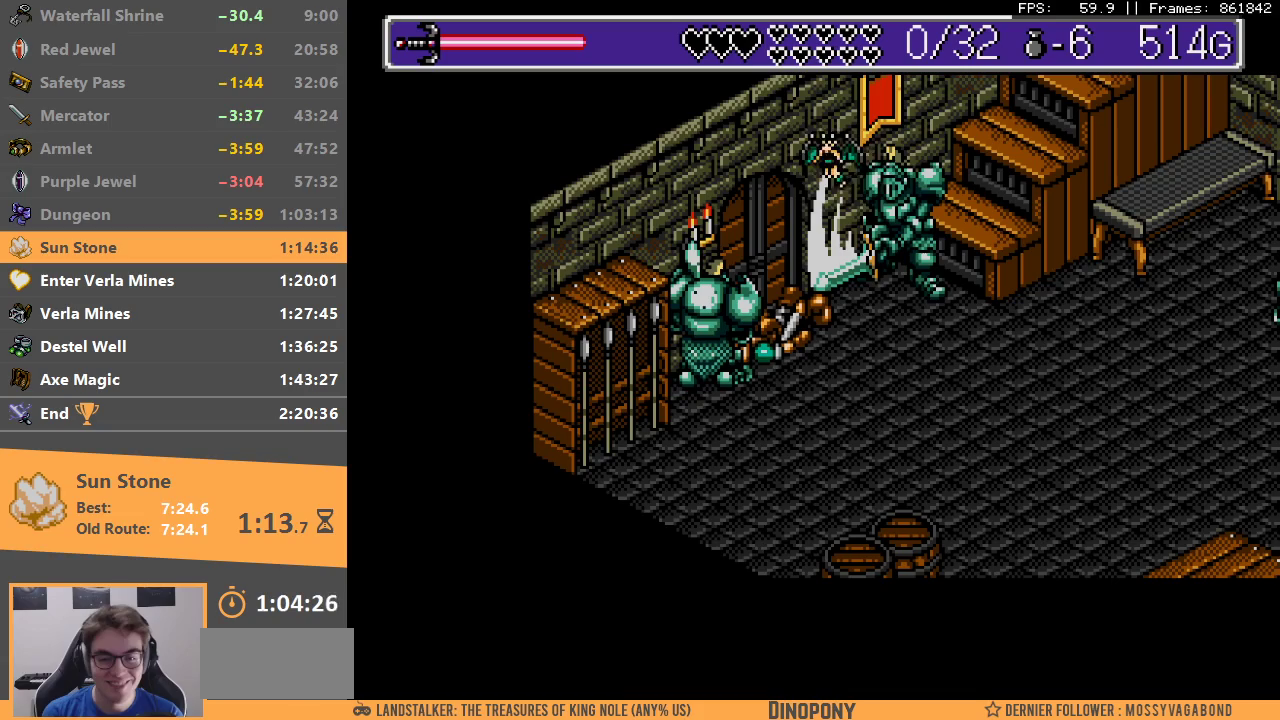
{"buttons": [], "events": [[117, "B", "up"], [183, "B", "down"], [300, "B", "up"], [383, "B", "down"], [500, "B", "up"]]}
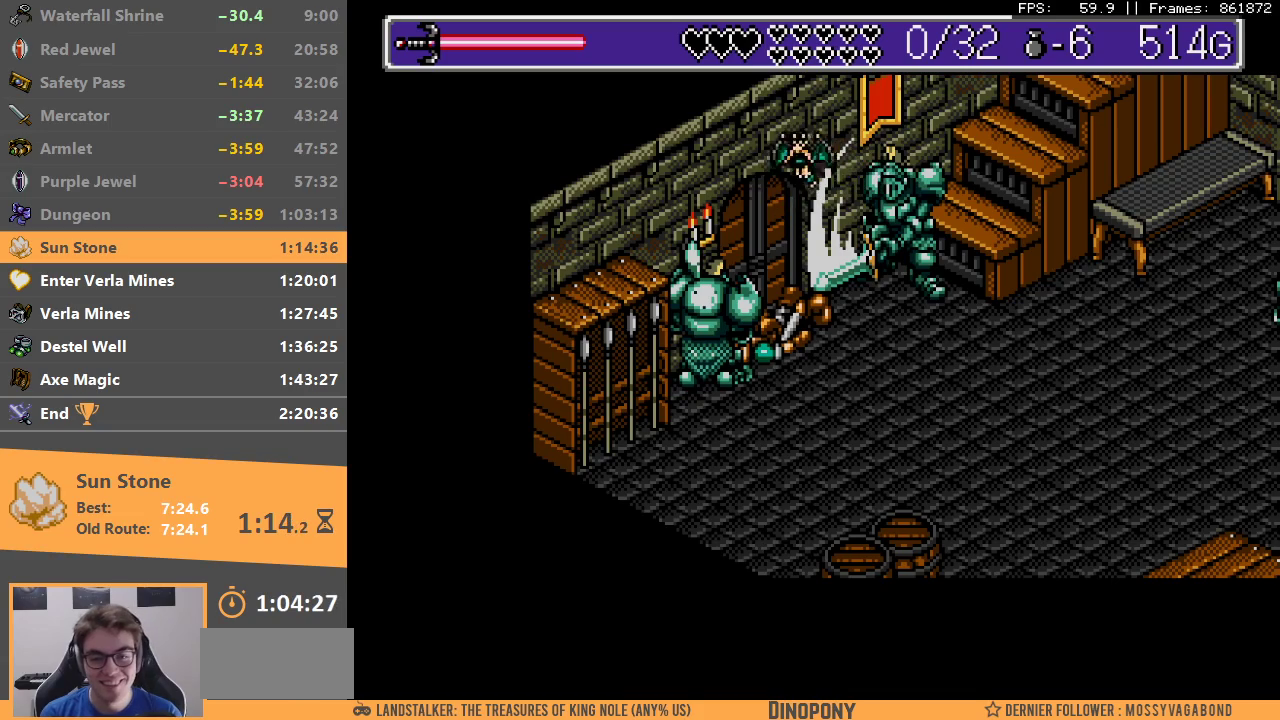
{"buttons": [], "events": []}
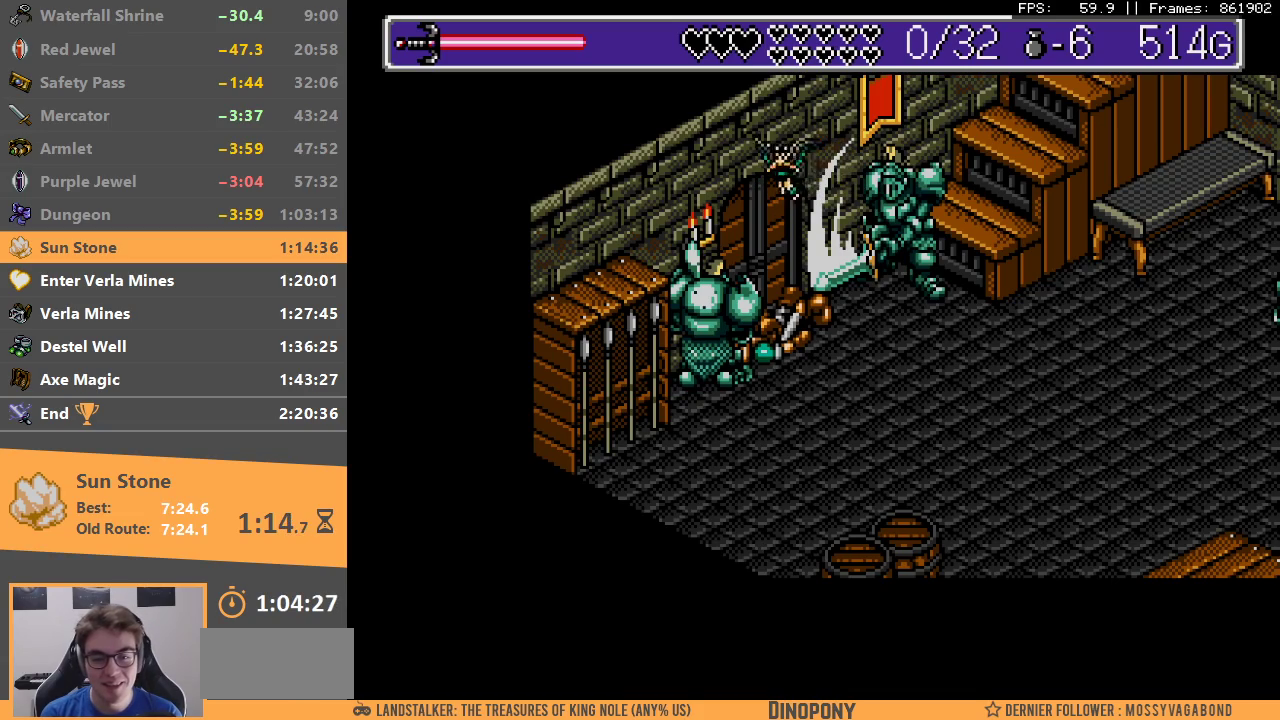
{"buttons": [], "events": []}
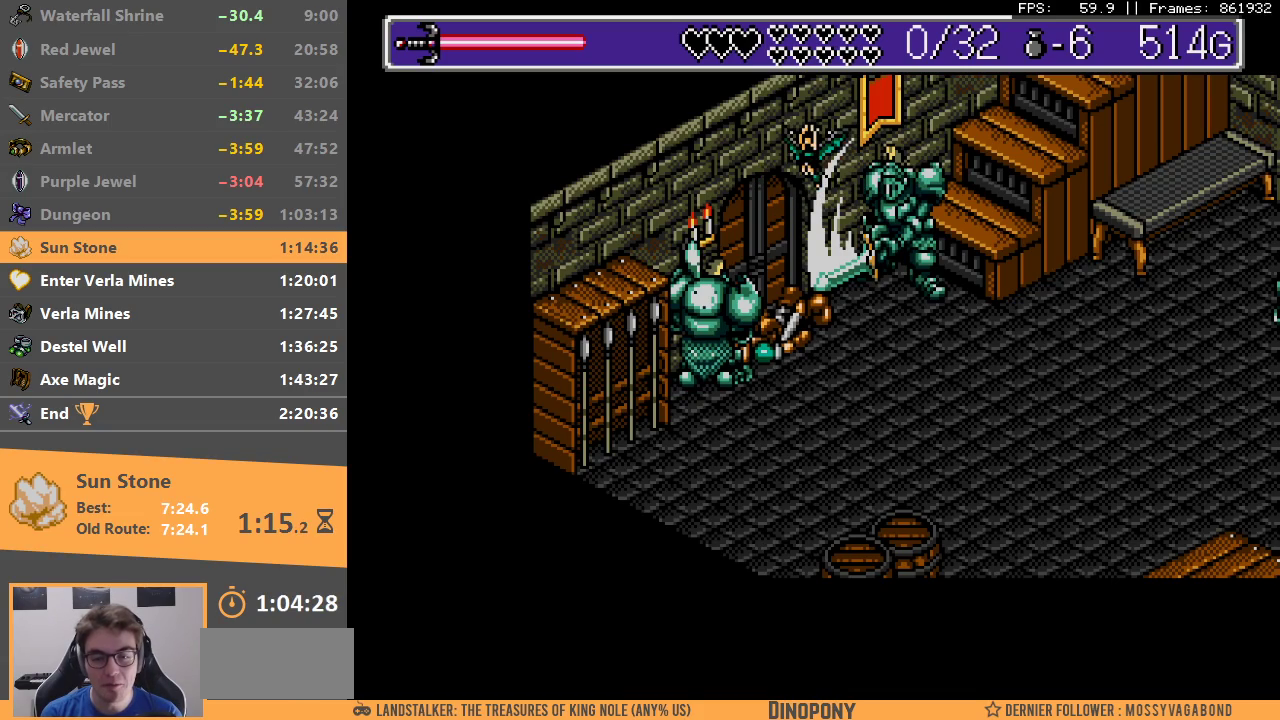
{"buttons": [], "events": []}
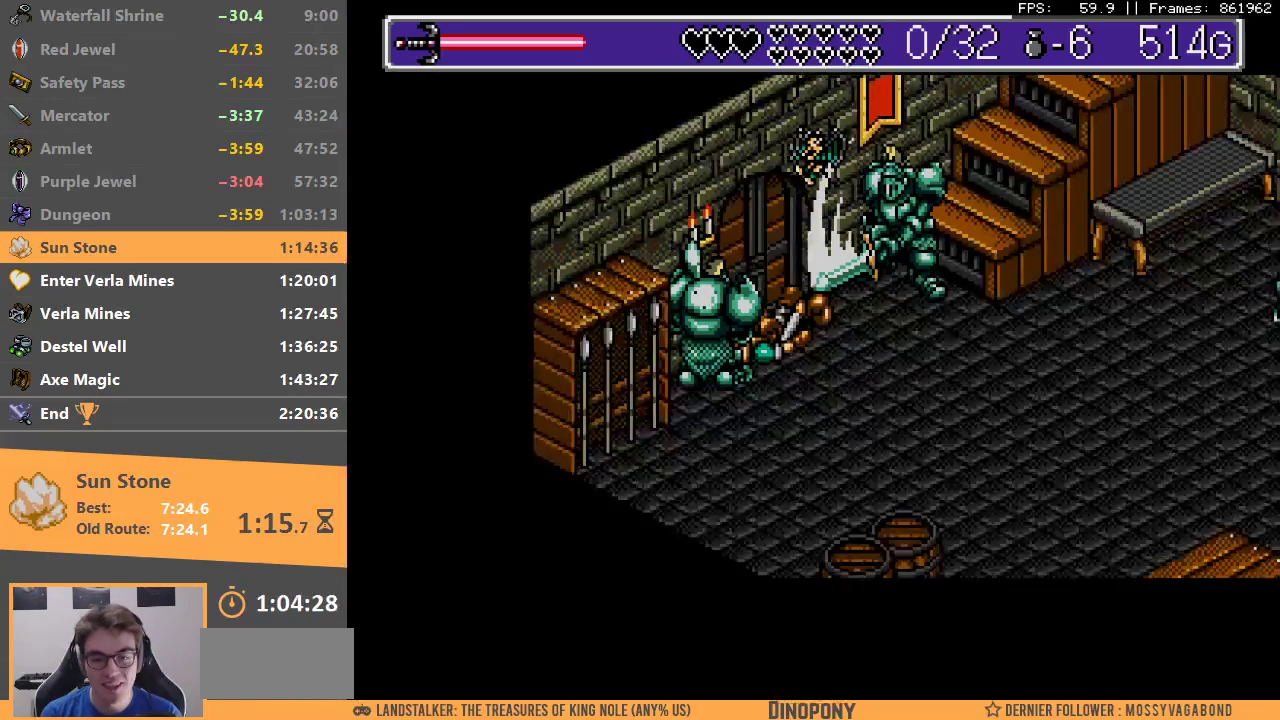
{"buttons": [], "events": []}
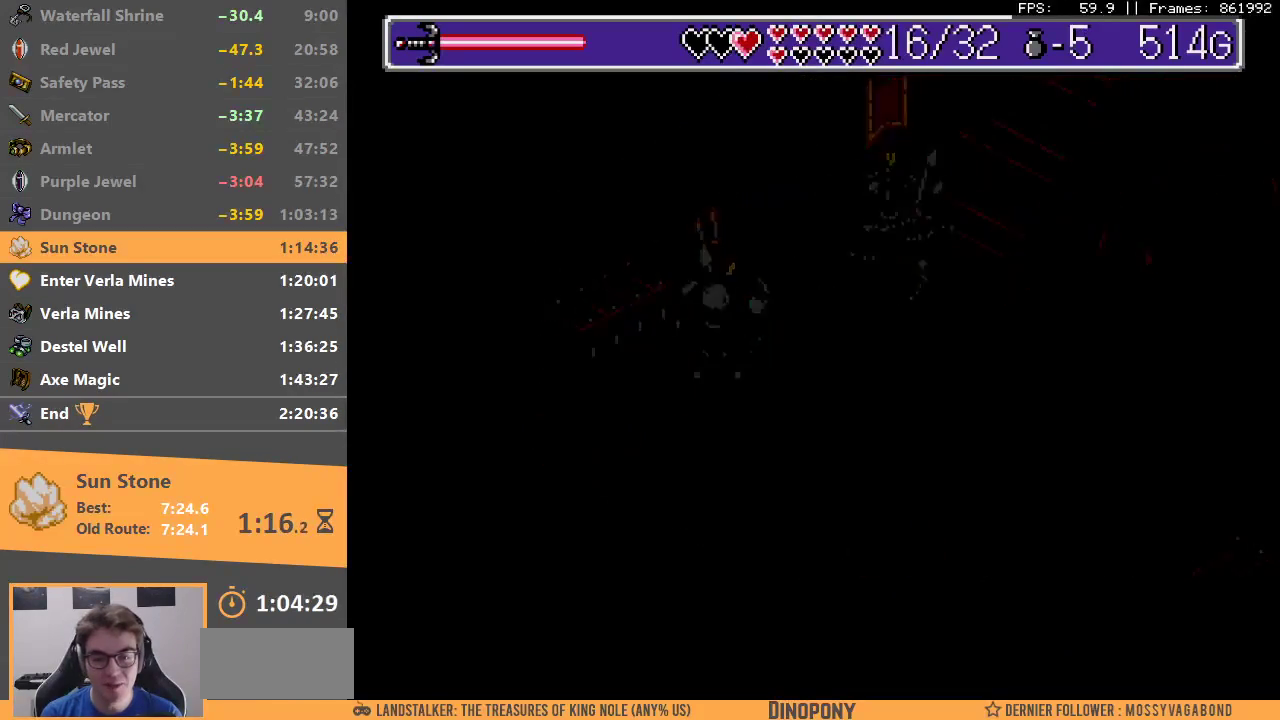
{"buttons": [], "events": [[50, "B", "down"], [200, "B", "up"]]}
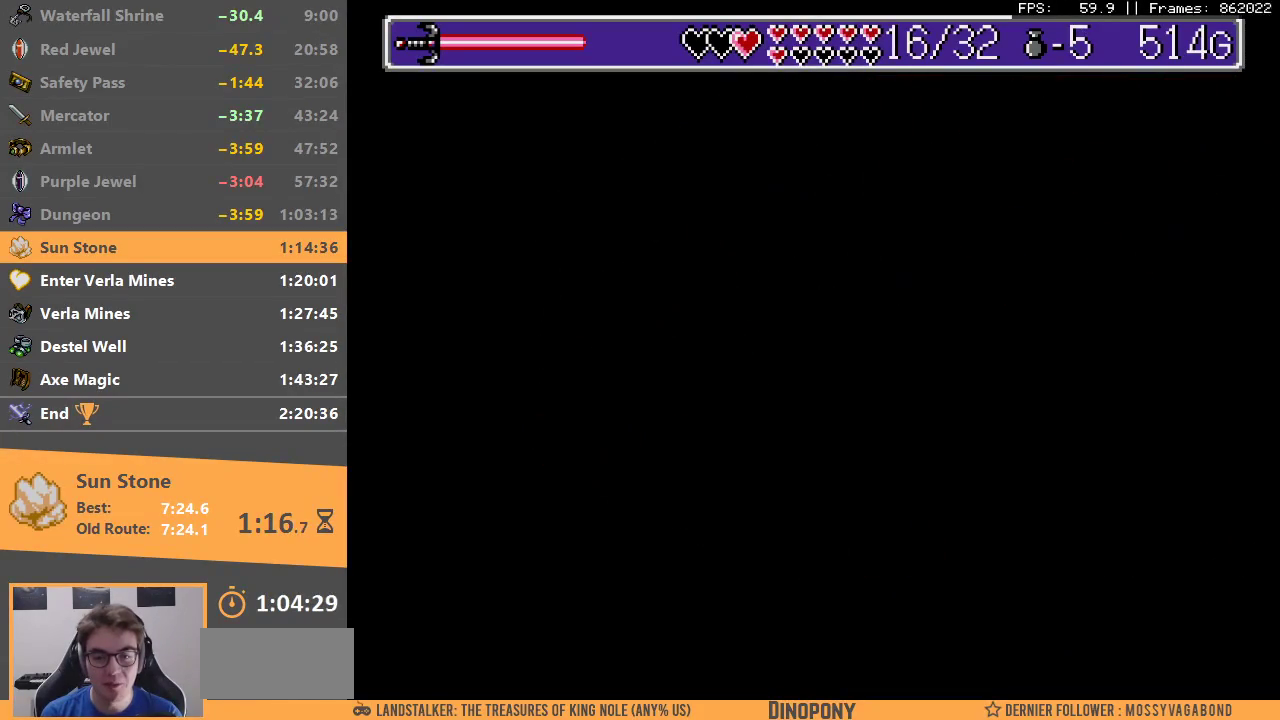
{"buttons": [], "events": []}
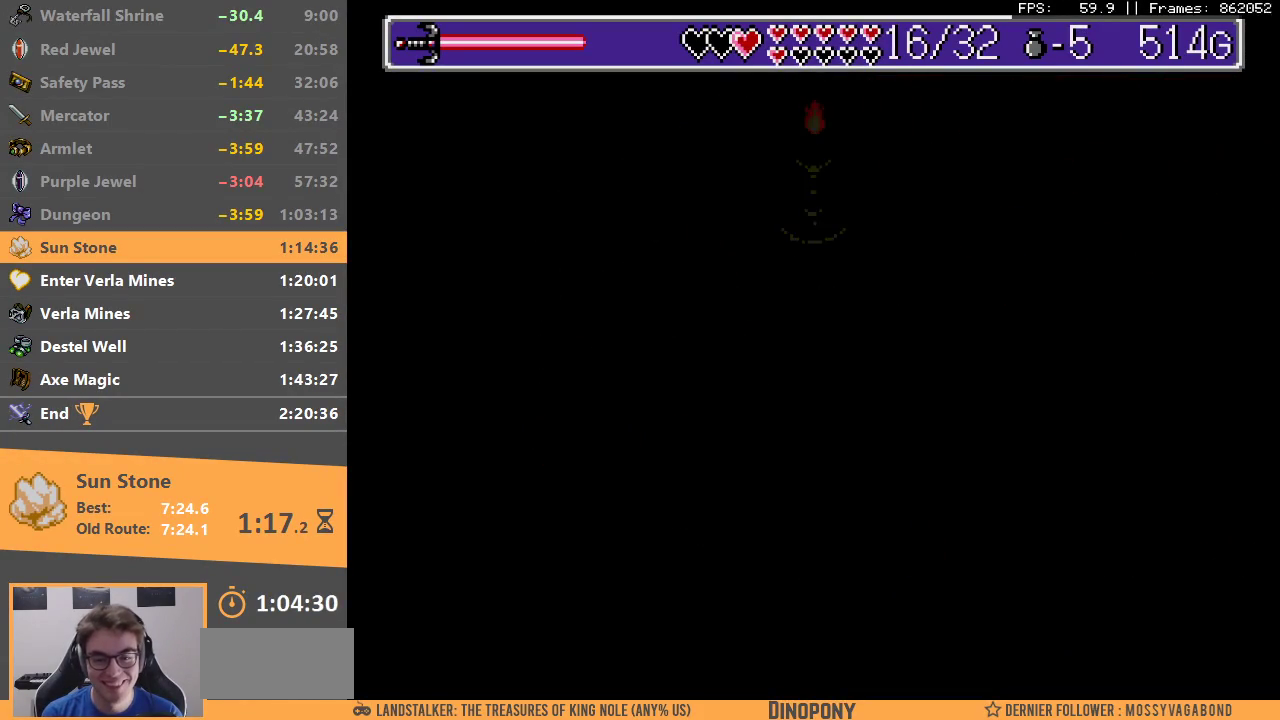
{"buttons": [], "events": []}
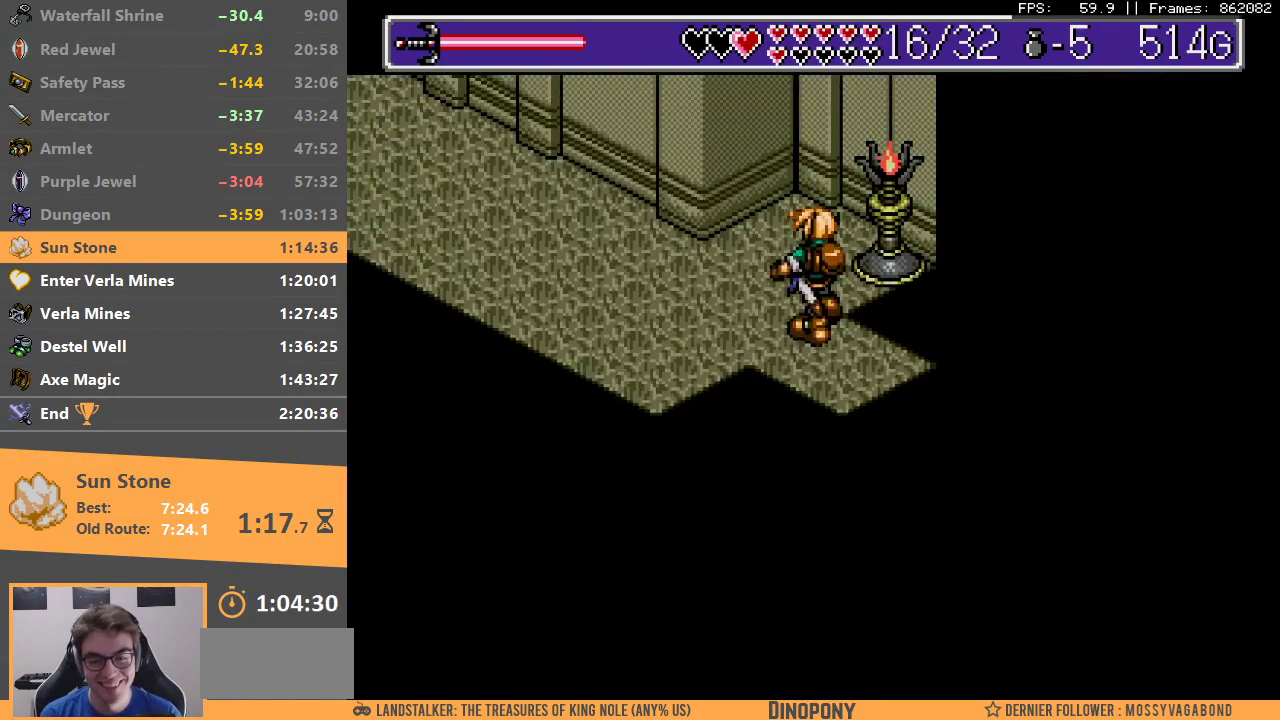
{"buttons": [], "events": []}
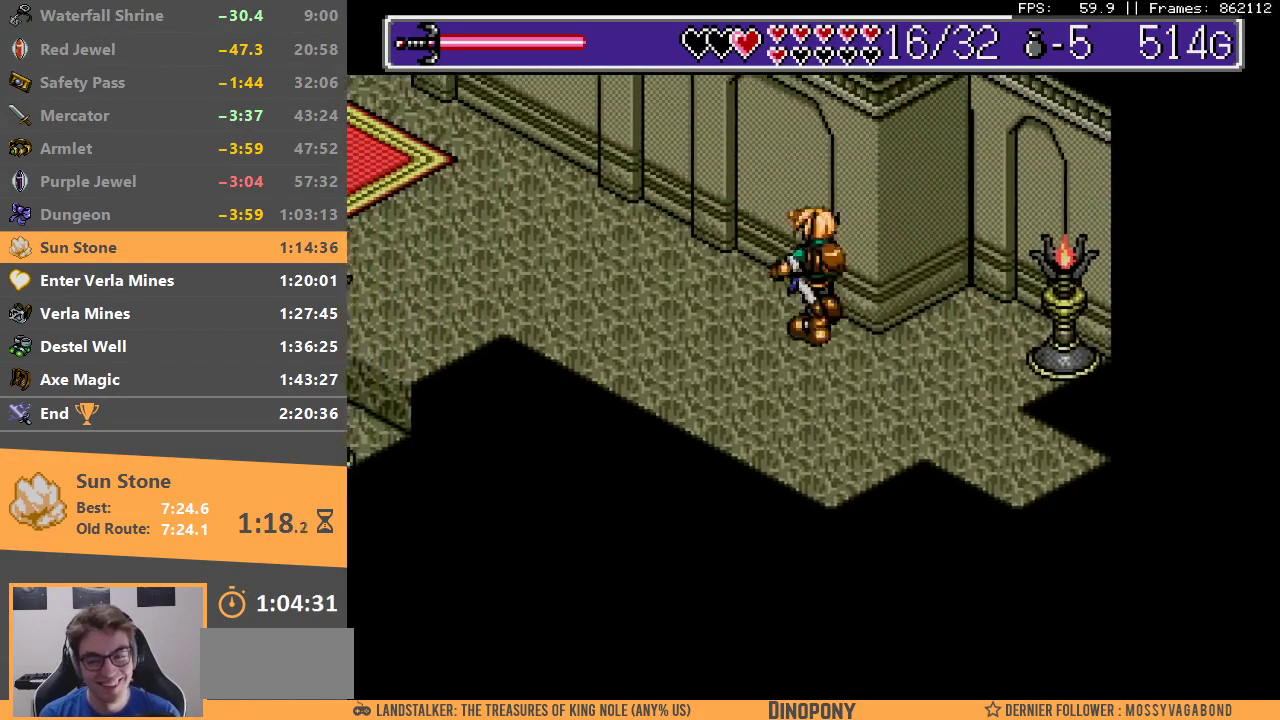
{"buttons": [], "events": []}
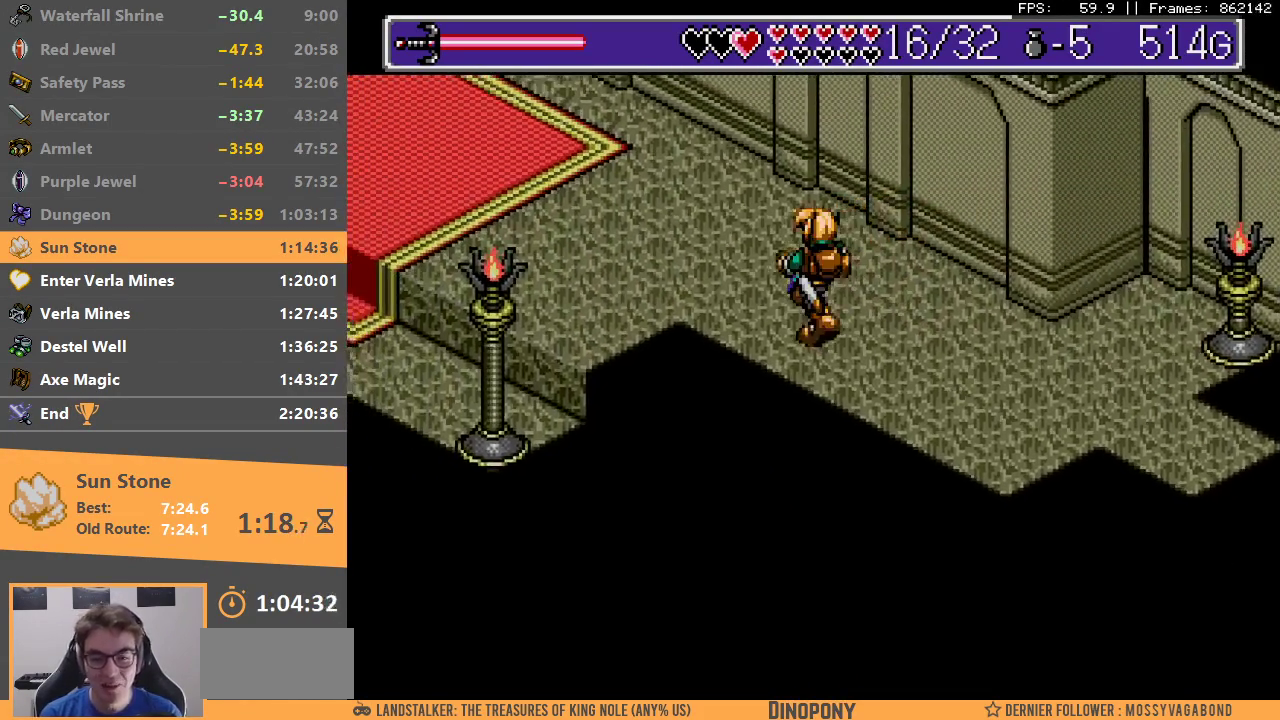
{"buttons": [], "events": []}
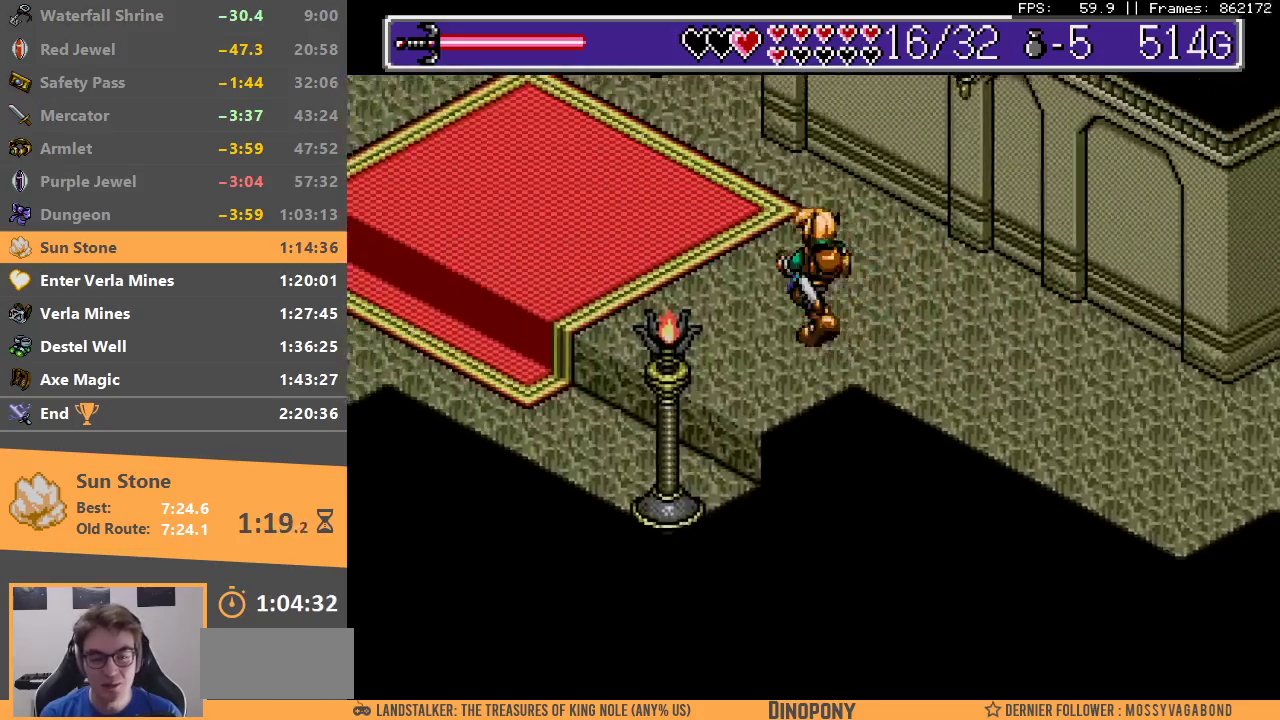
{"buttons": [], "events": []}
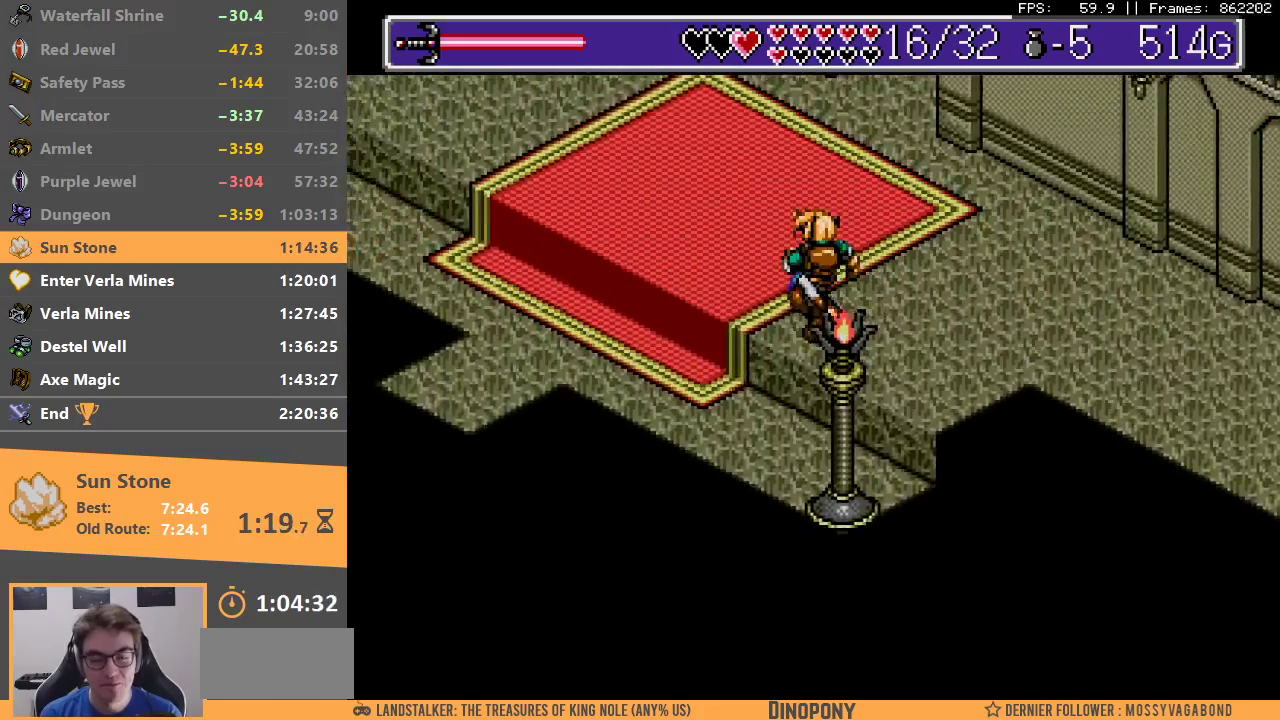
{"buttons": [], "events": []}
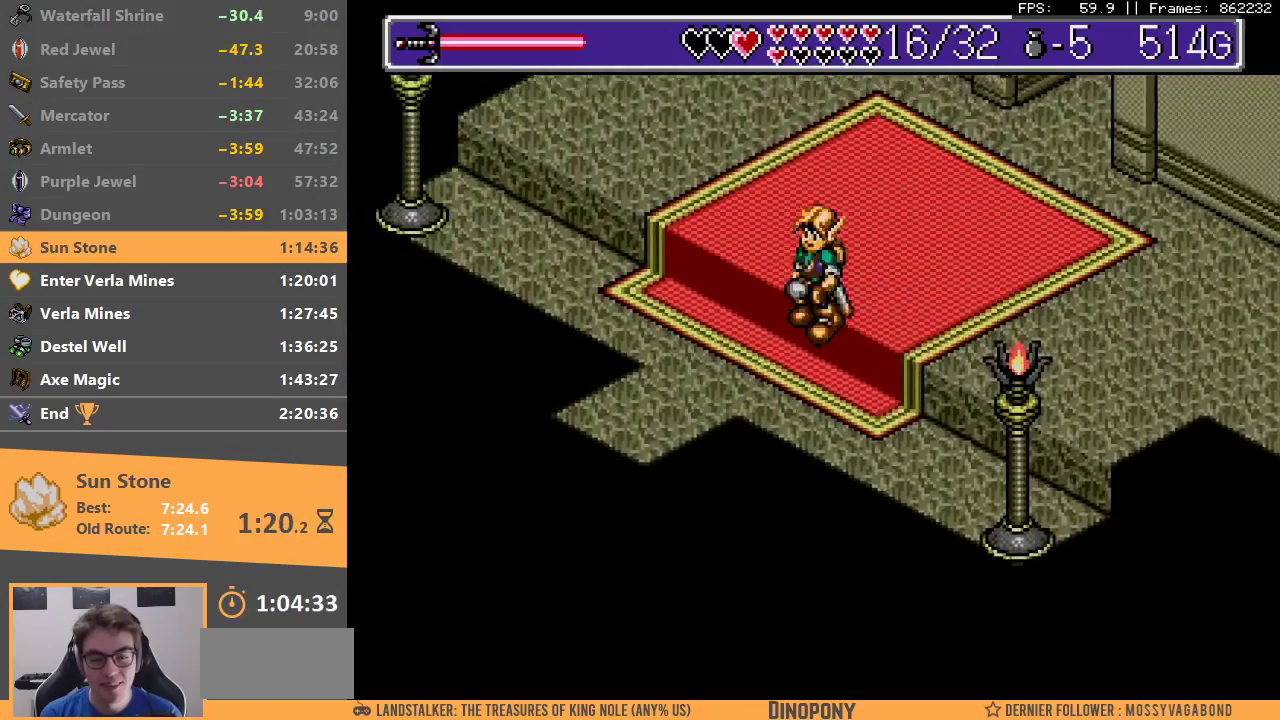
{"buttons": [], "events": []}
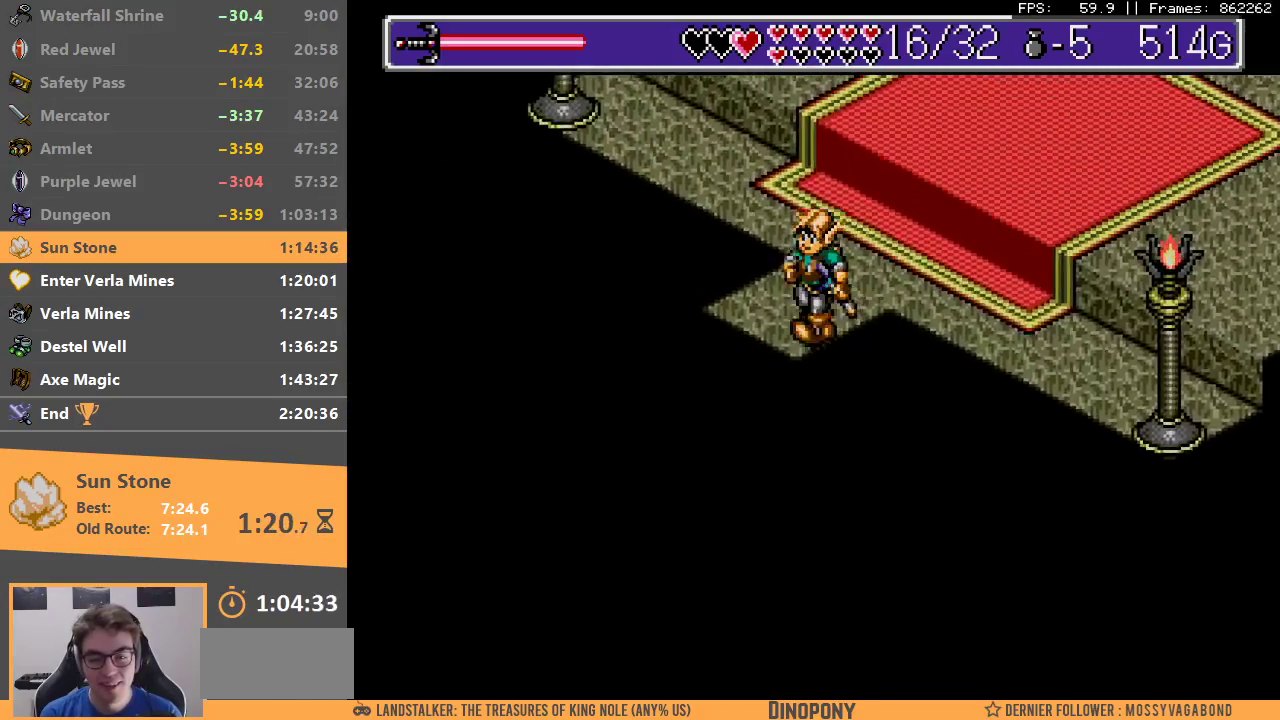
{"buttons": ["B"], "events": [[150, "B", "down"], [250, "B", "up"], [333, "B", "down"], [400, "B", "up"], [500, "B", "down"]]}
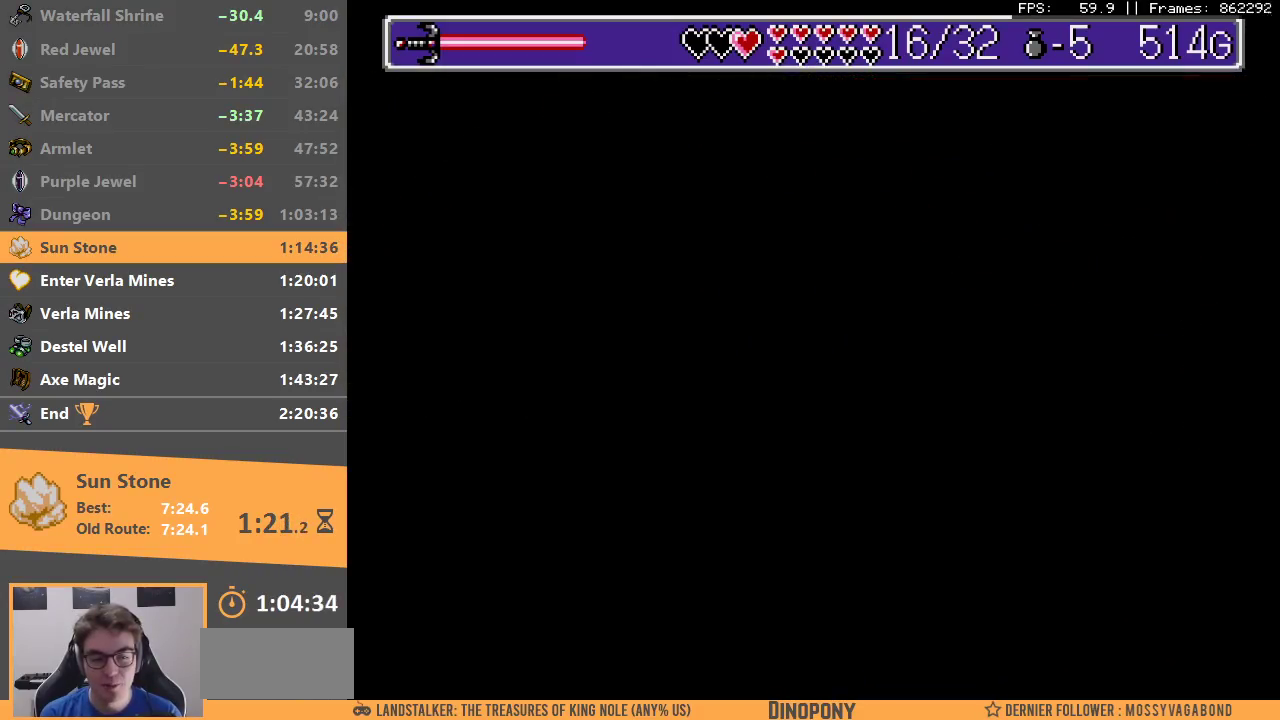
{"buttons": [], "events": [[100, "B", "up"], [183, "B", "down"], [250, "B", "up"]]}
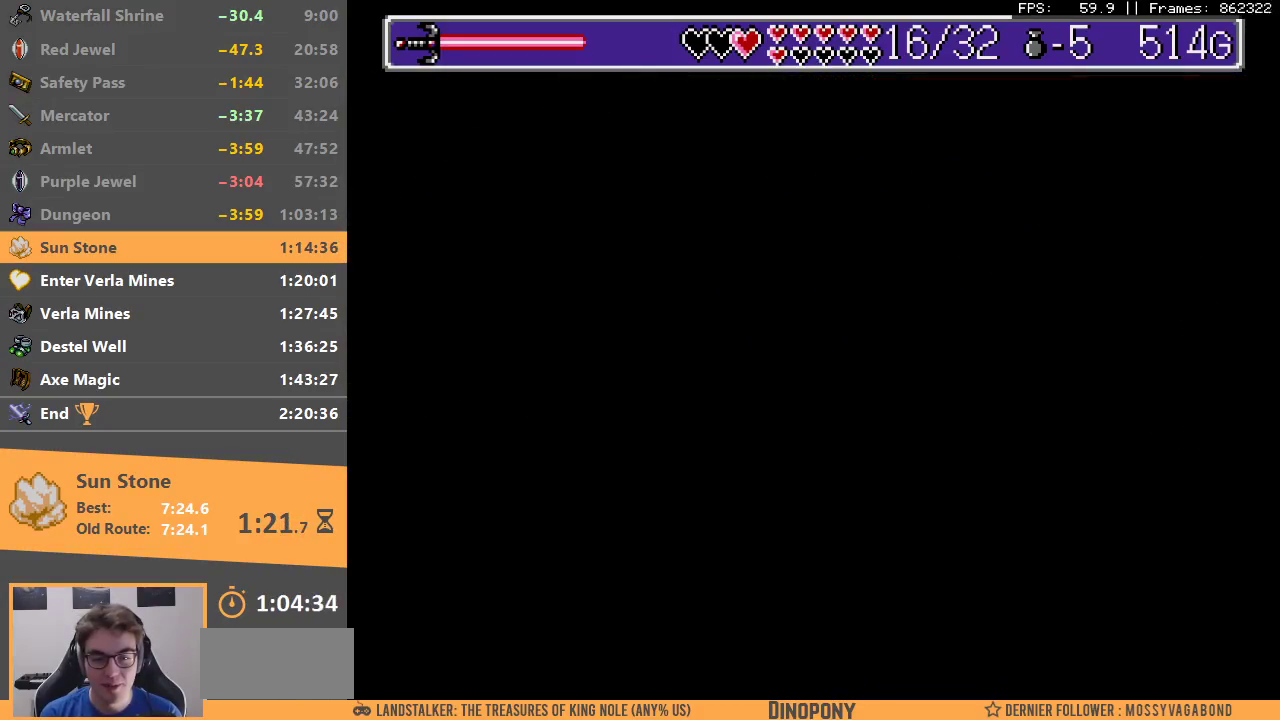
{"buttons": [], "events": []}
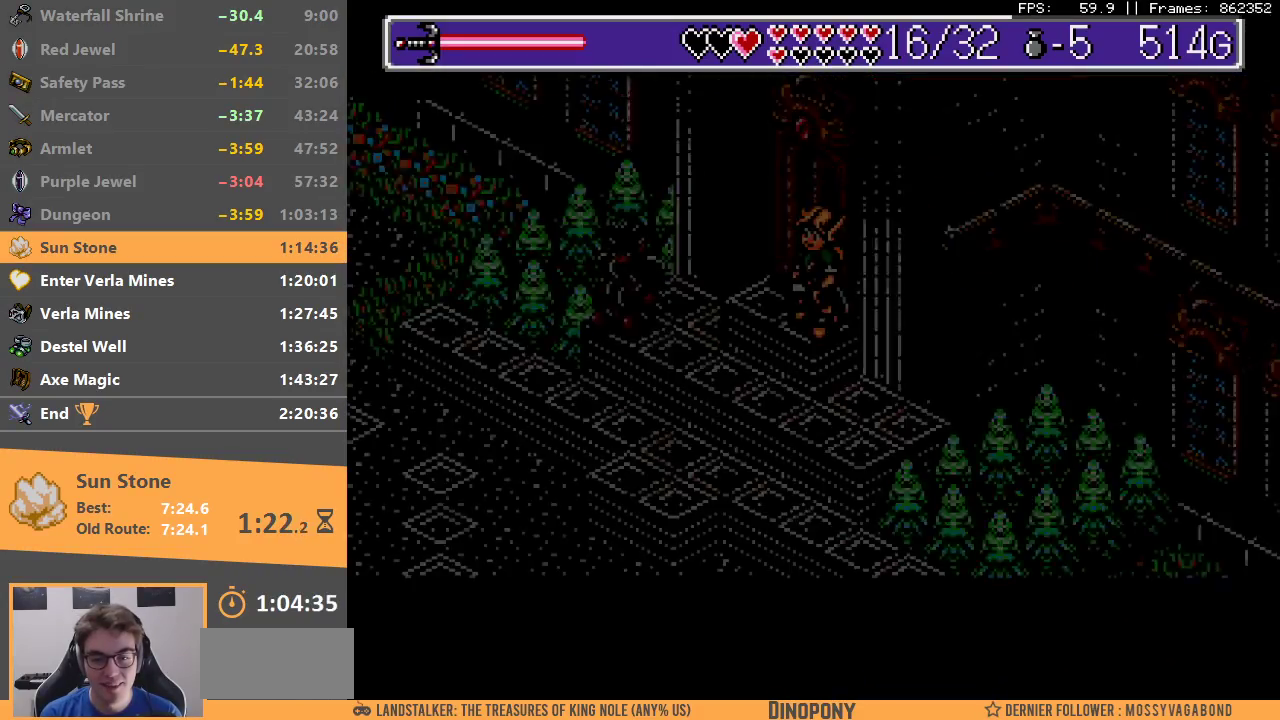
{"buttons": [], "events": []}
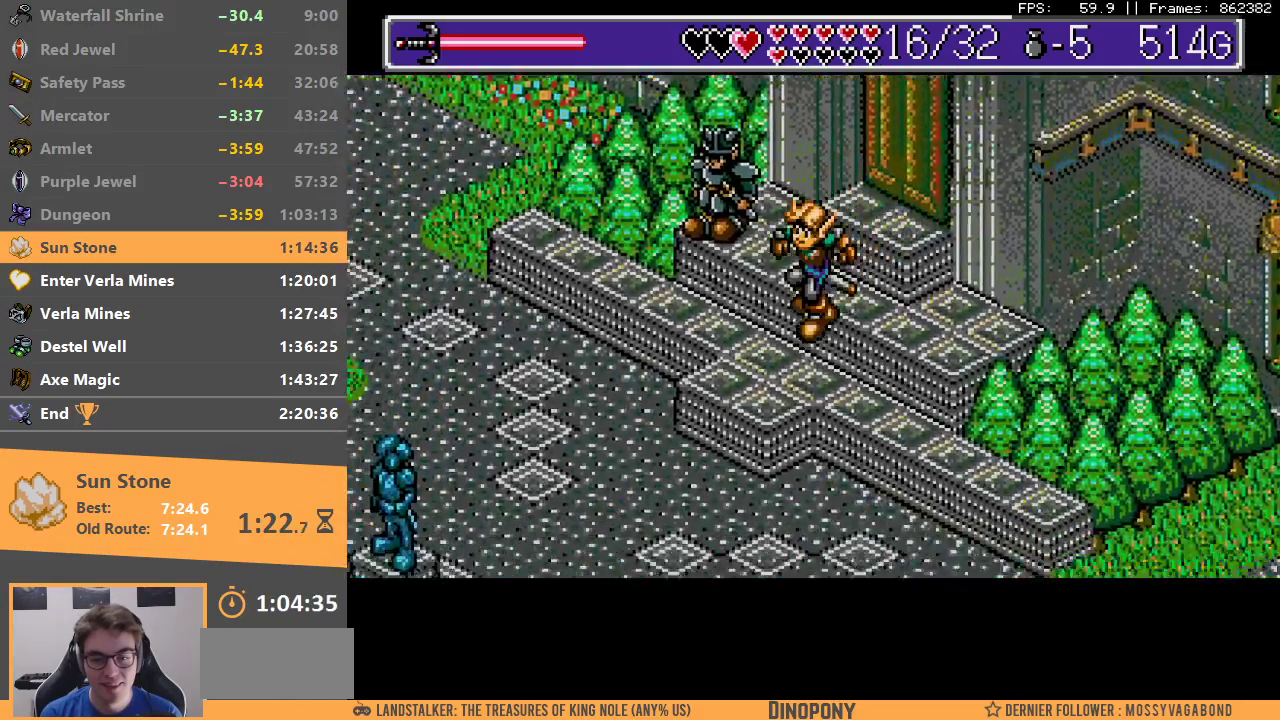
{"buttons": [], "events": []}
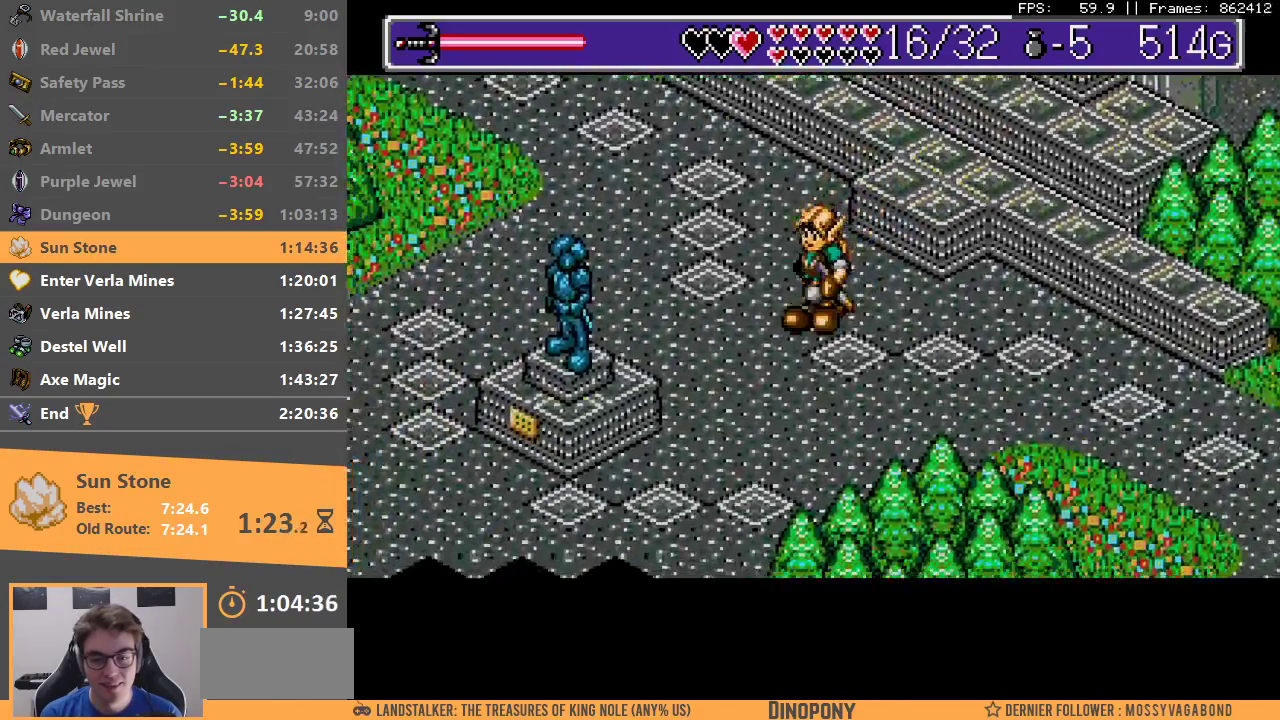
{"buttons": [], "events": []}
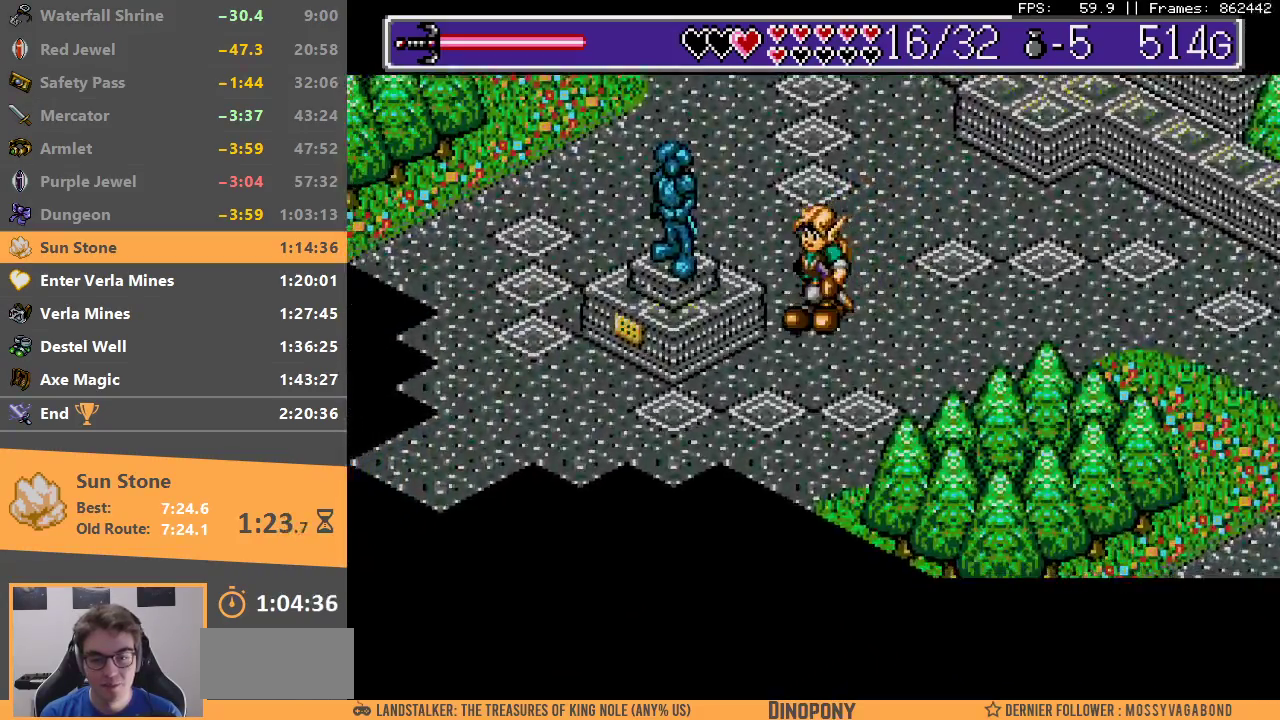
{"buttons": [], "events": []}
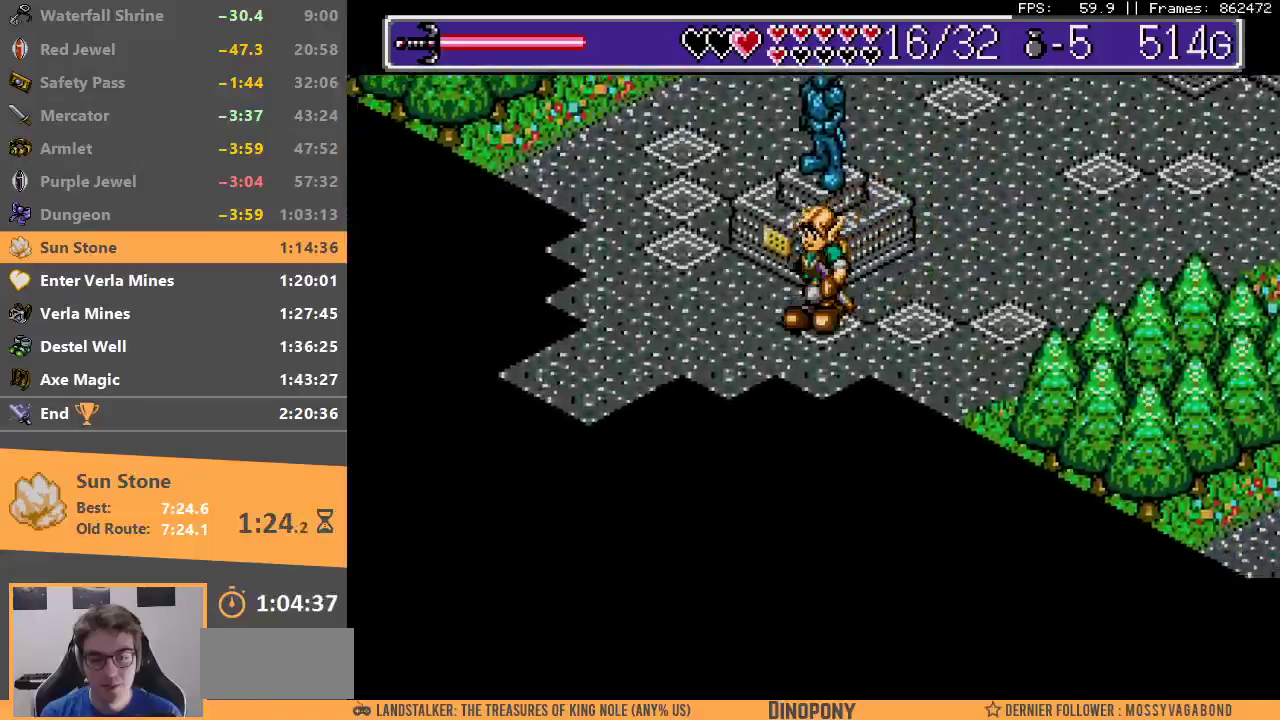
{"buttons": [], "events": []}
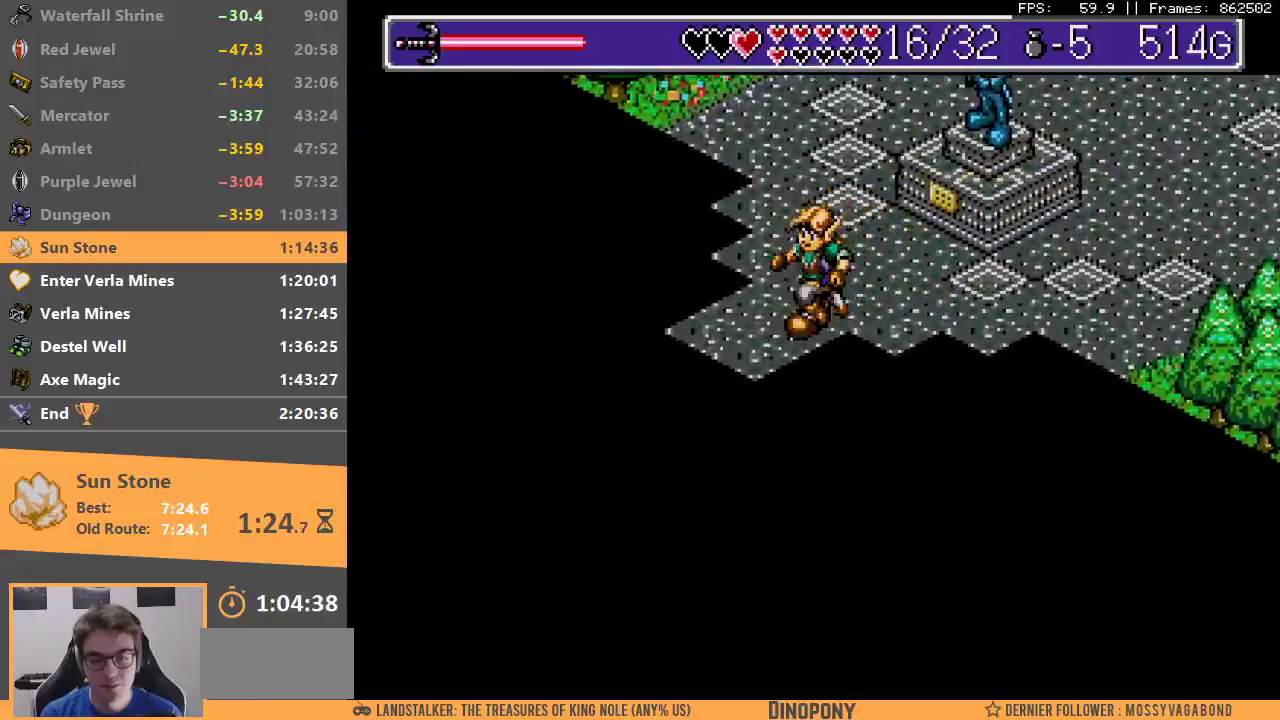
{"buttons": [], "events": [[400, "B", "down"], [500, "B", "up"]]}
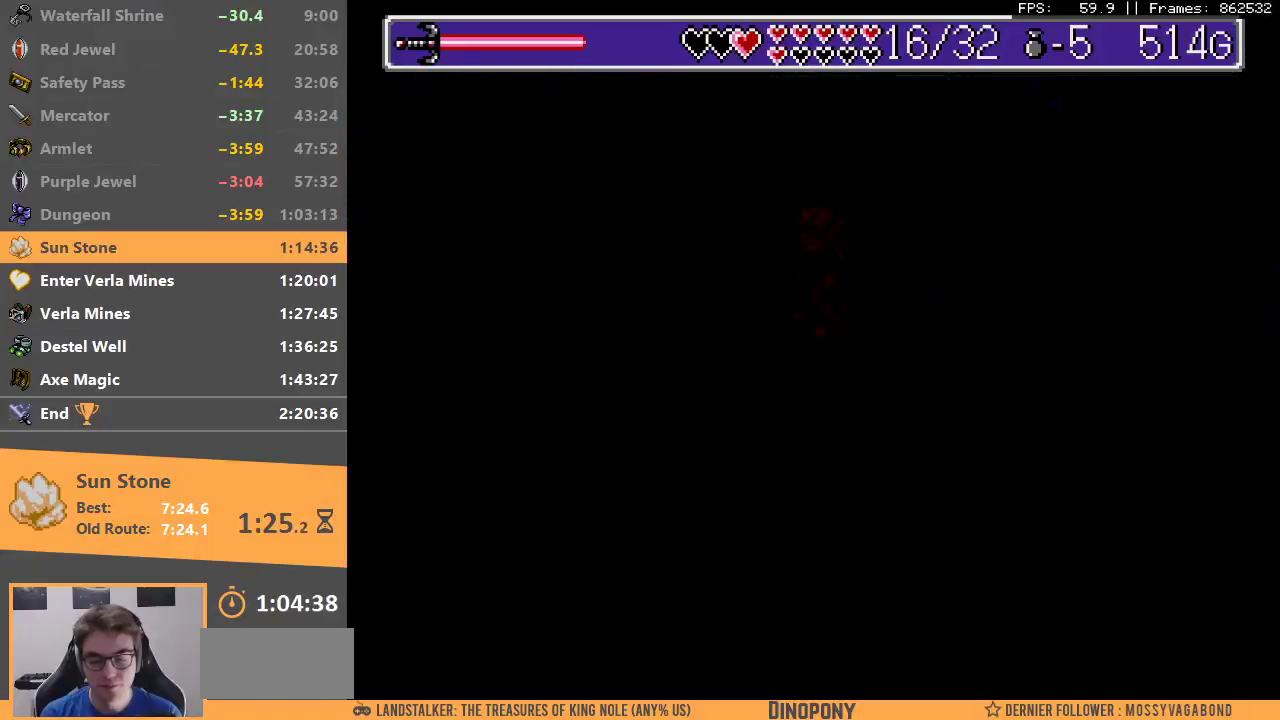
{"buttons": [], "events": [[83, "B", "down"], [150, "B", "up"], [250, "B", "down"], [350, "B", "up"], [400, "B", "down"], [500, "B", "up"]]}